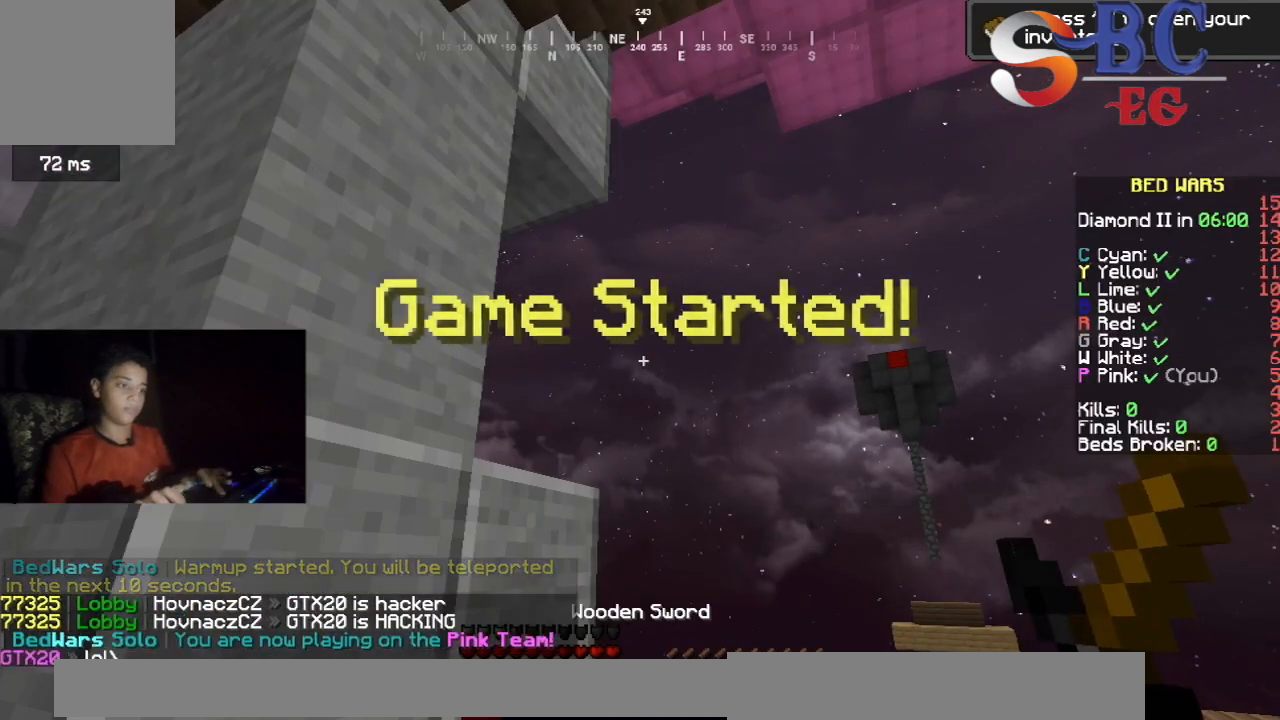
Gameplay with keyboard; each line is a JSON object with the keys held at the frame after it. "events" lists presses ("down") and releases ("up") of "down", "left", "right", "space" and "up" between this image and that frame as [ms after this image, input, new state], when the widget could be followed in between. No other keys are recorded. Mouse input is not recorded.
{"keys": ["left"], "events": [[367, "left", "down"]]}
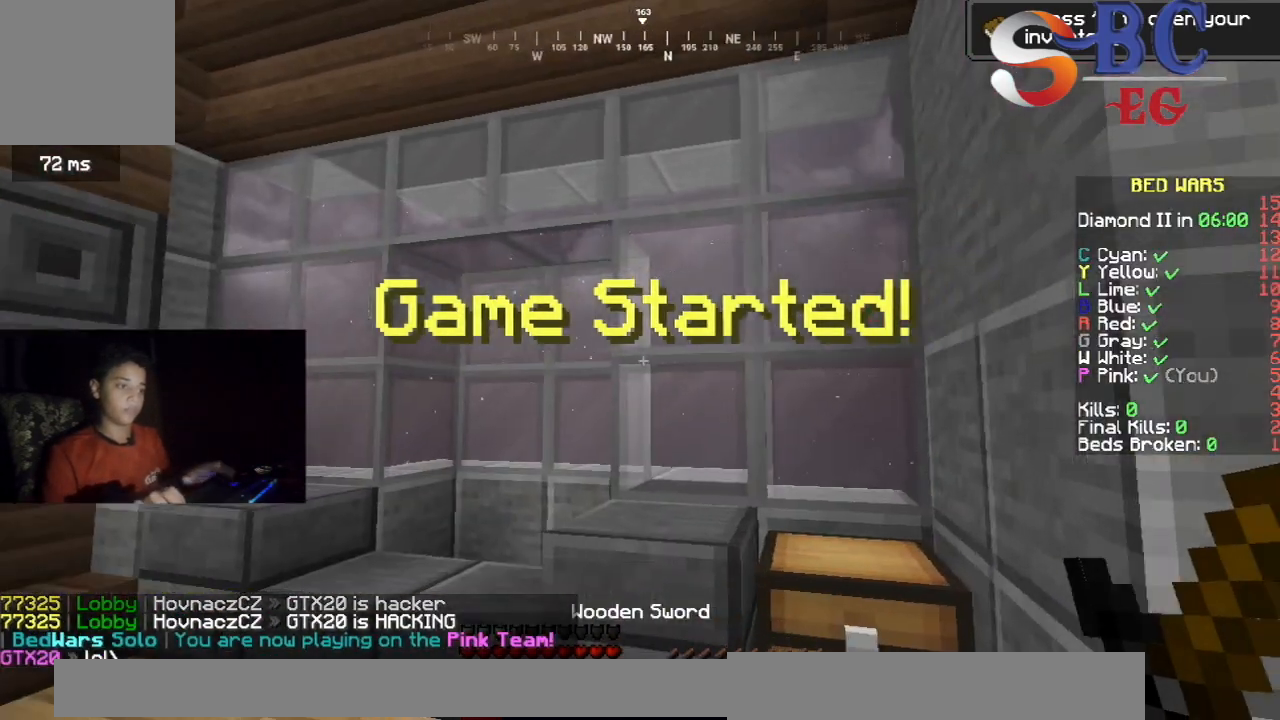
{"keys": ["left", "up"], "events": [[233, "up", "down"]]}
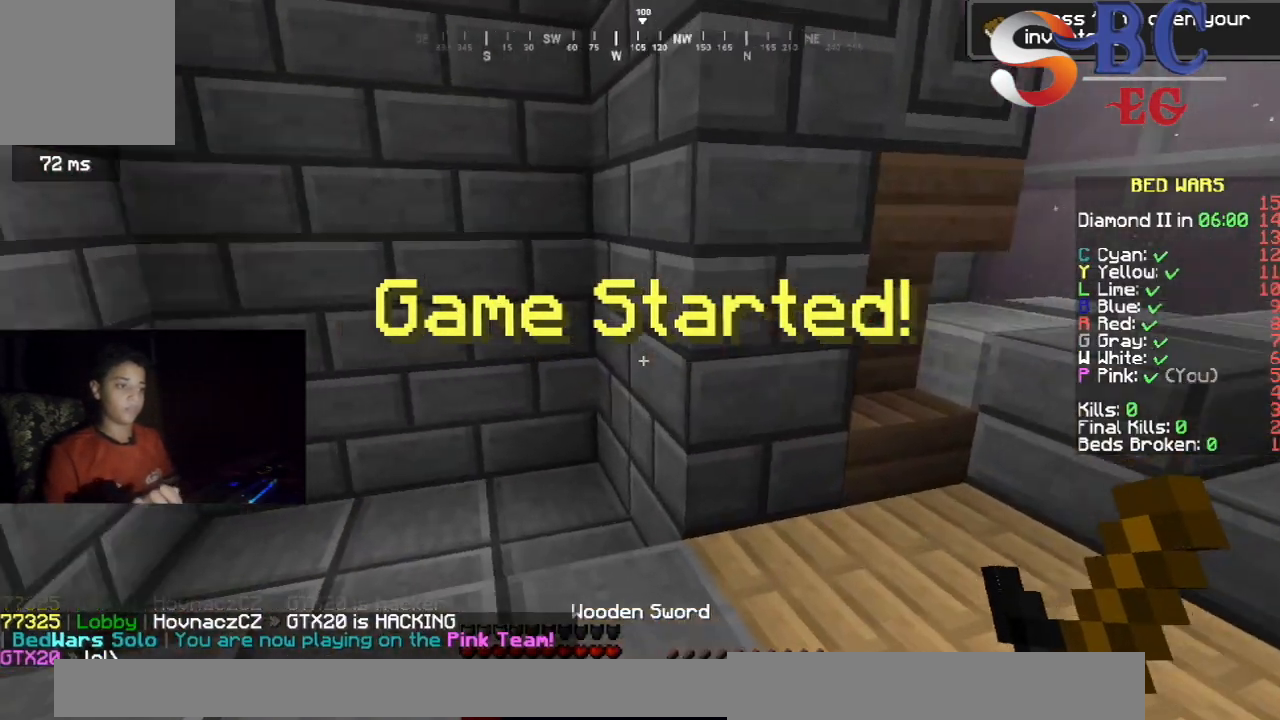
{"keys": [], "events": [[183, "left", "up"], [500, "up", "up"]]}
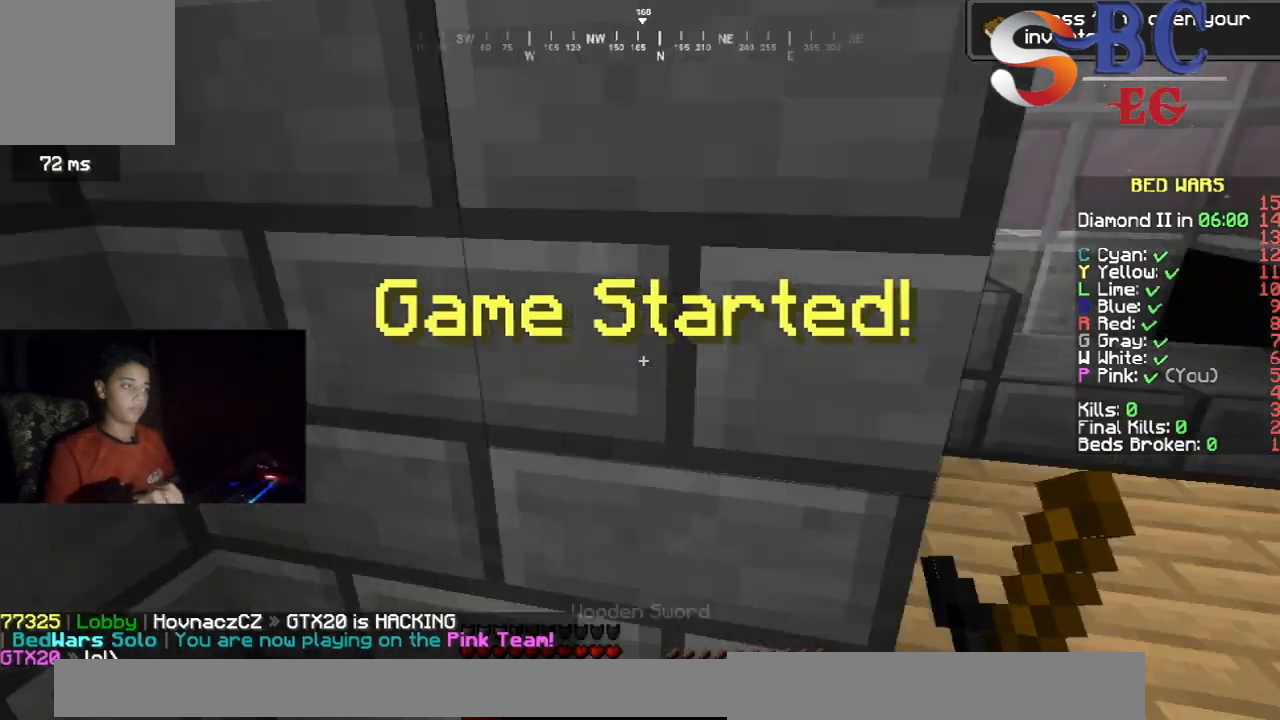
{"keys": [], "events": []}
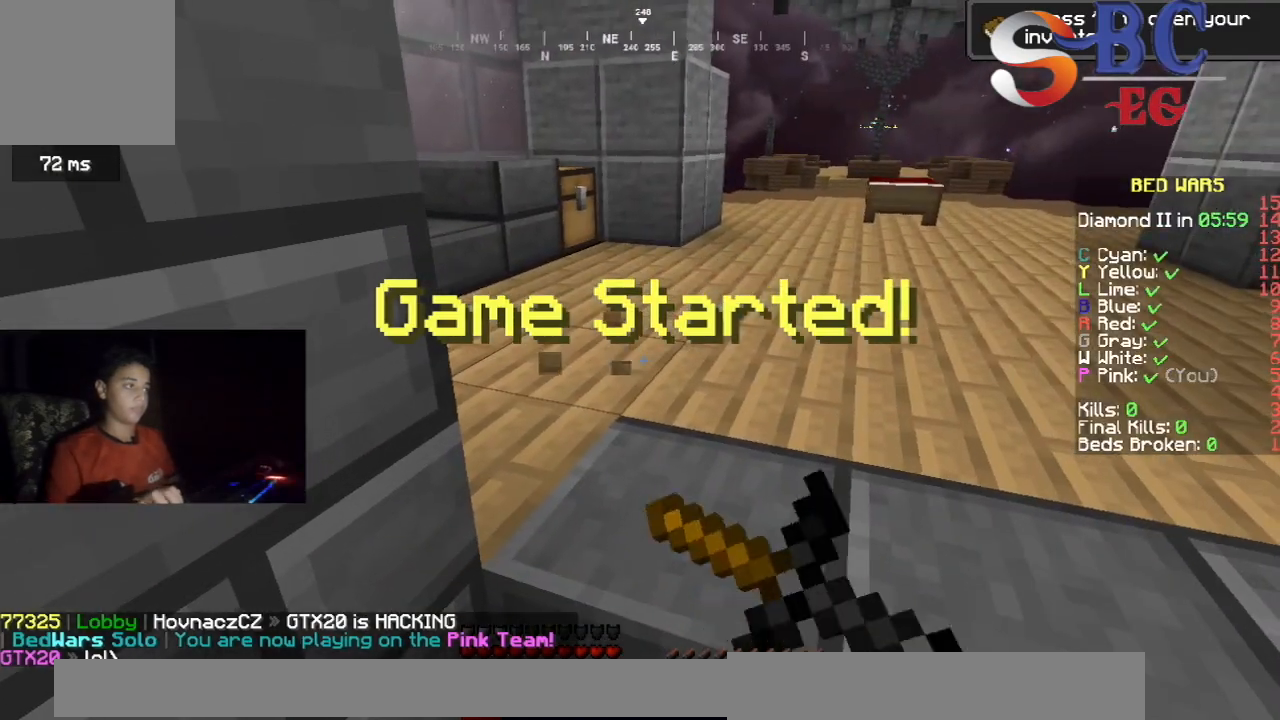
{"keys": ["down"], "events": [[50, "down", "down"]]}
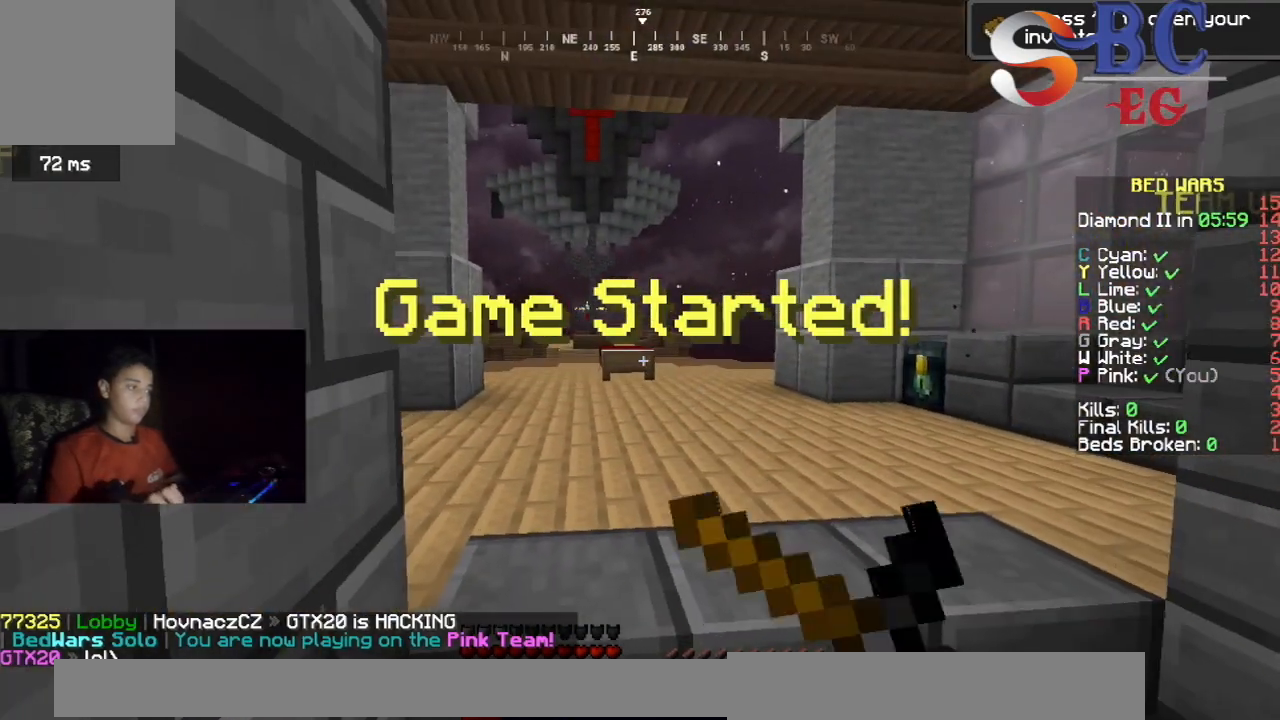
{"keys": ["up"], "events": [[117, "up", "down"], [150, "down", "up"]]}
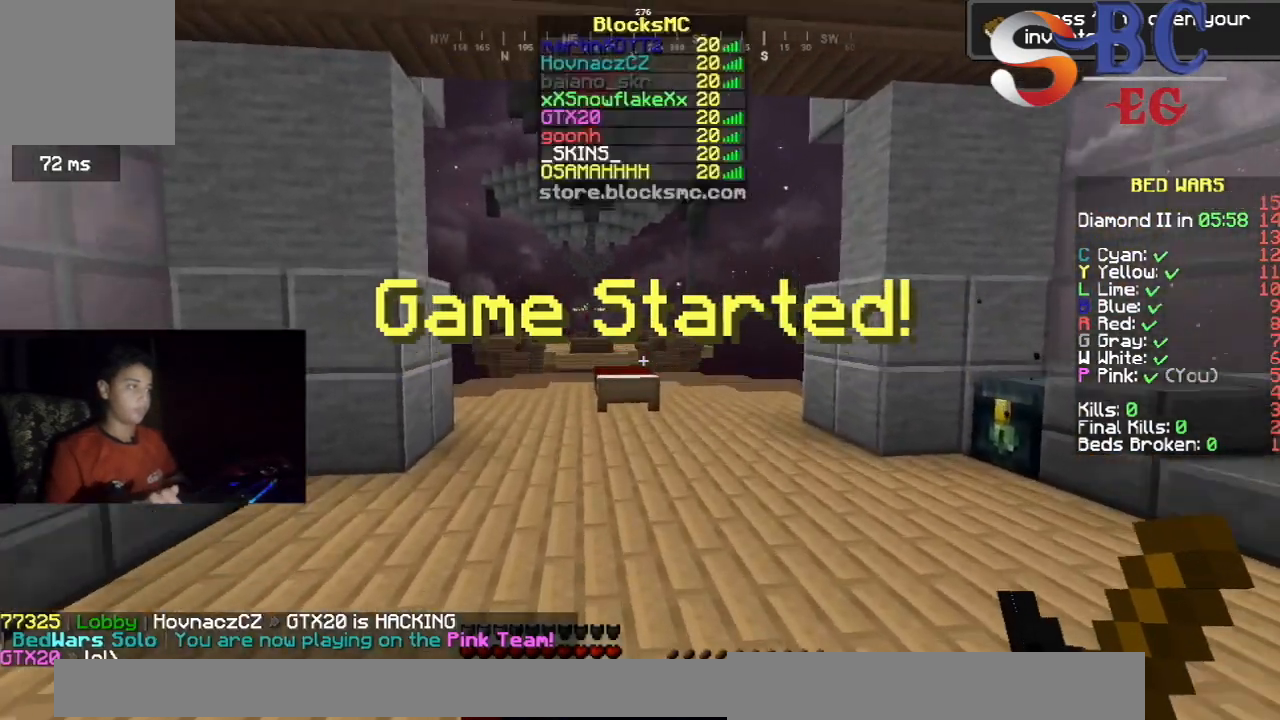
{"keys": ["up"], "events": [[150, "space", "down"], [417, "space", "up"]]}
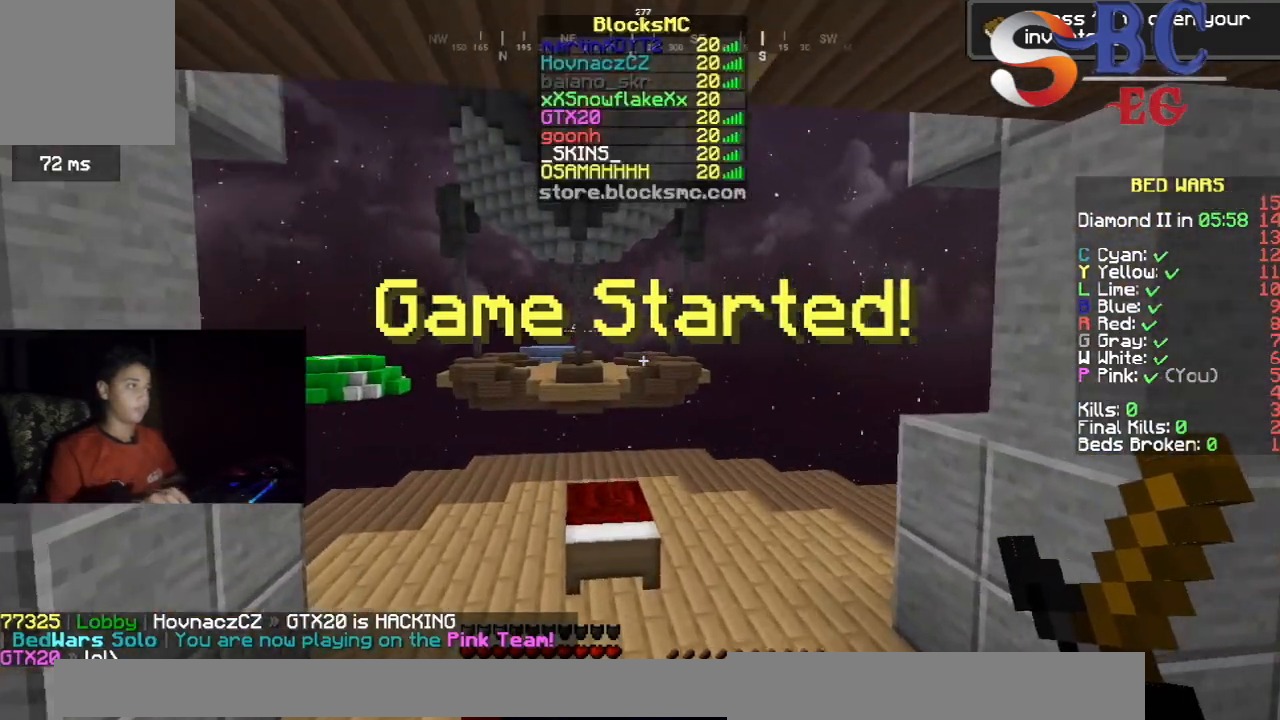
{"keys": ["up"], "events": [[133, "space", "down"], [367, "space", "up"]]}
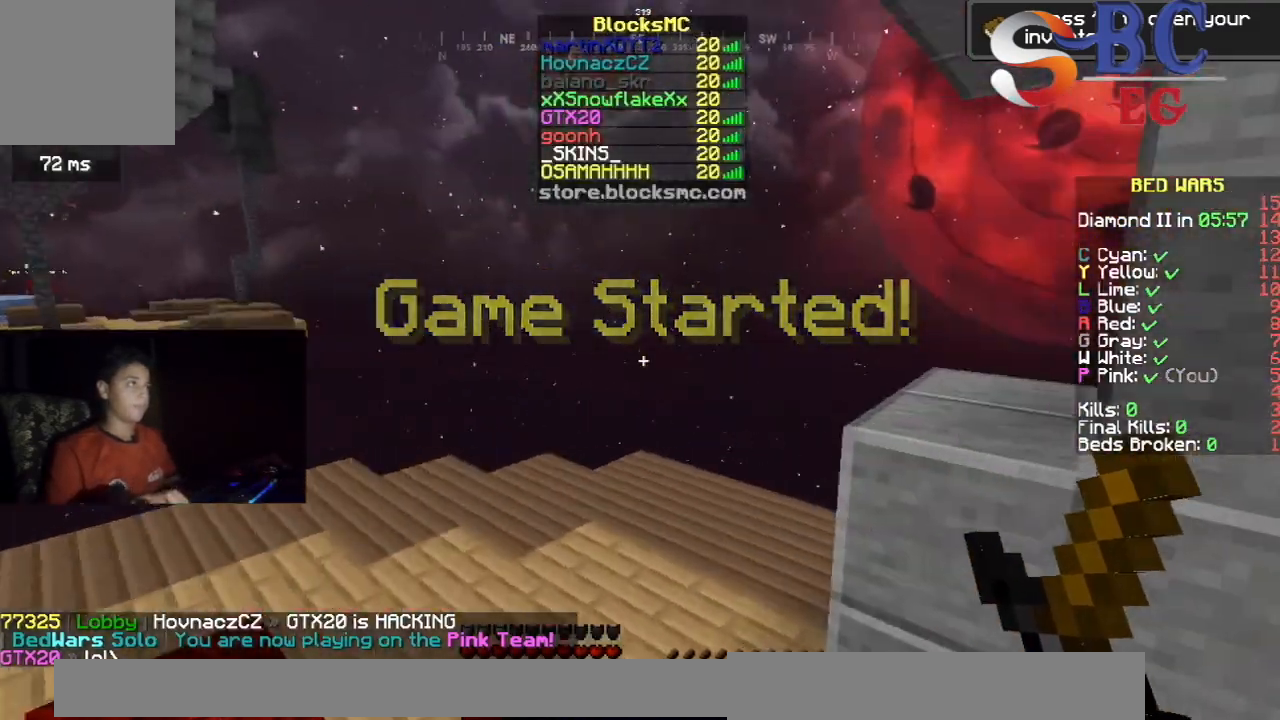
{"keys": ["up"], "events": [[100, "space", "down"], [400, "space", "up"]]}
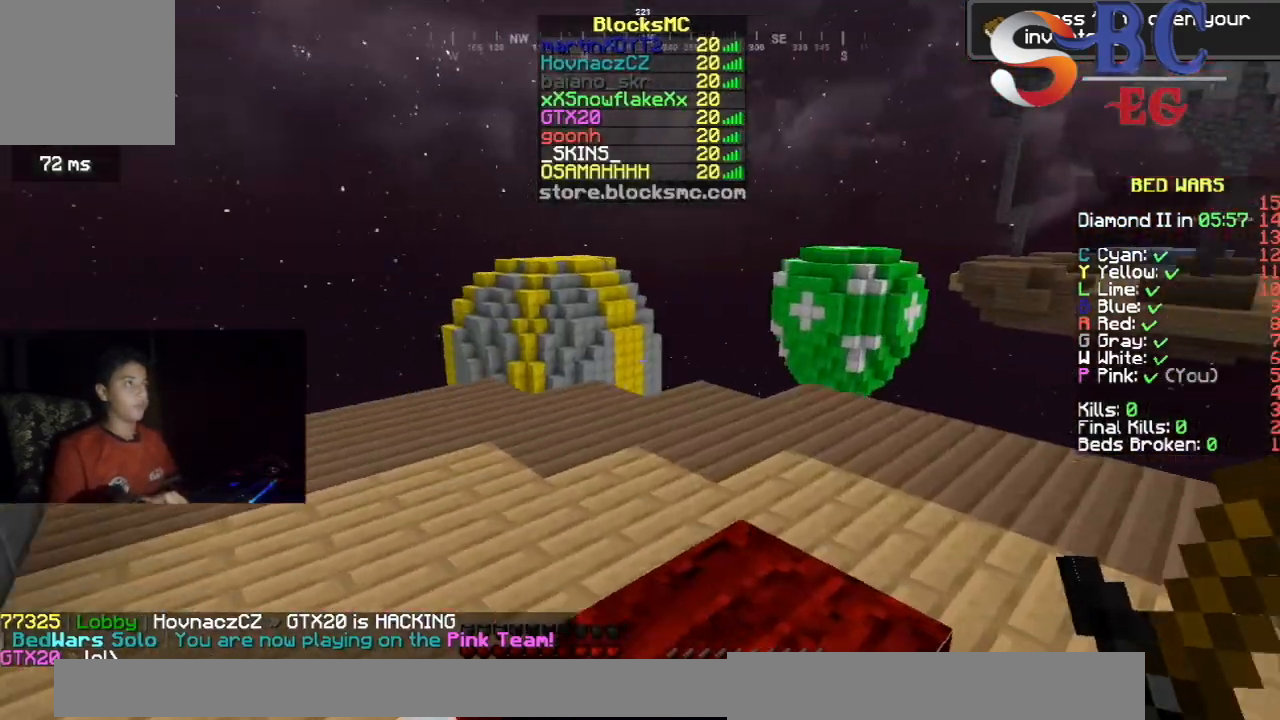
{"keys": [], "events": [[283, "up", "up"]]}